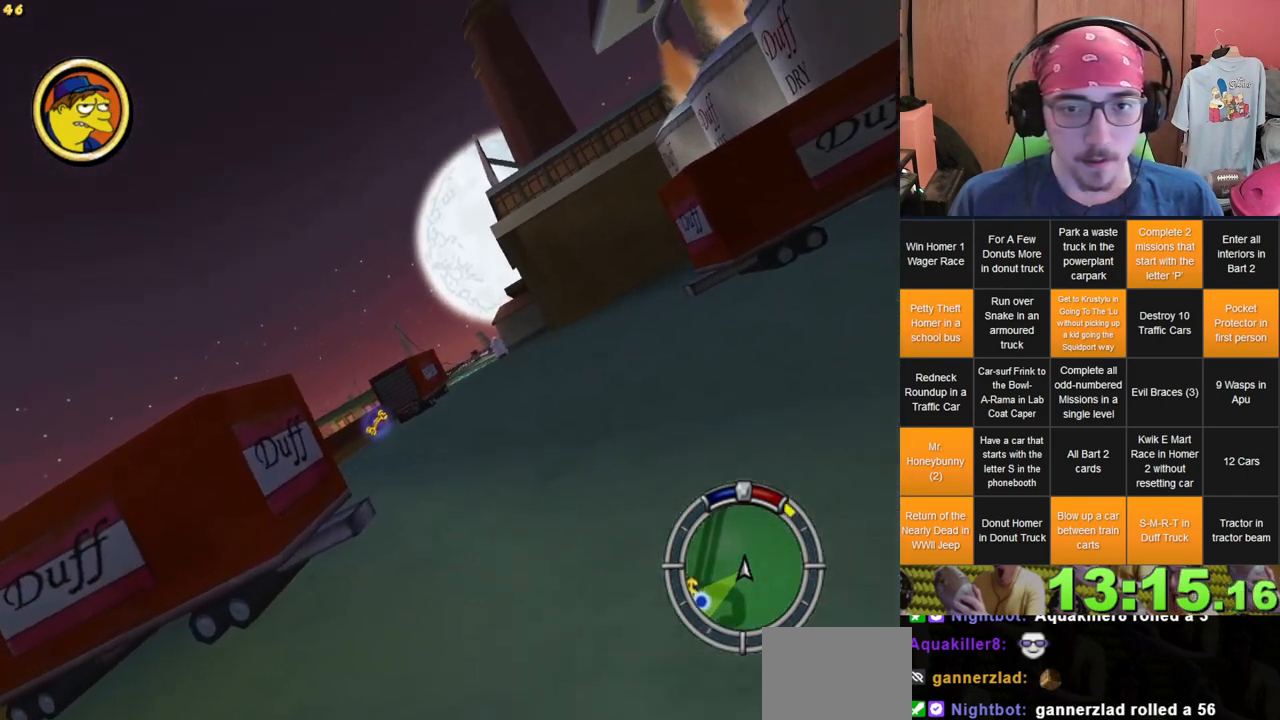
Gameplay with a controller (Xbox layout); each line is a JSON object with the inputs held at the frame after it (dt_ms = milliseconds from this image to that frame). "events" lists button and stick changes between this image and that frame as [ms after this image, input, new state], when the widget could be followed in between. Not read: A B DPAD_UP L2 L3 R3 X Y.
{"dt_ms": 500, "buttons": [], "left_stick": "right", "right_stick": "center", "events": []}
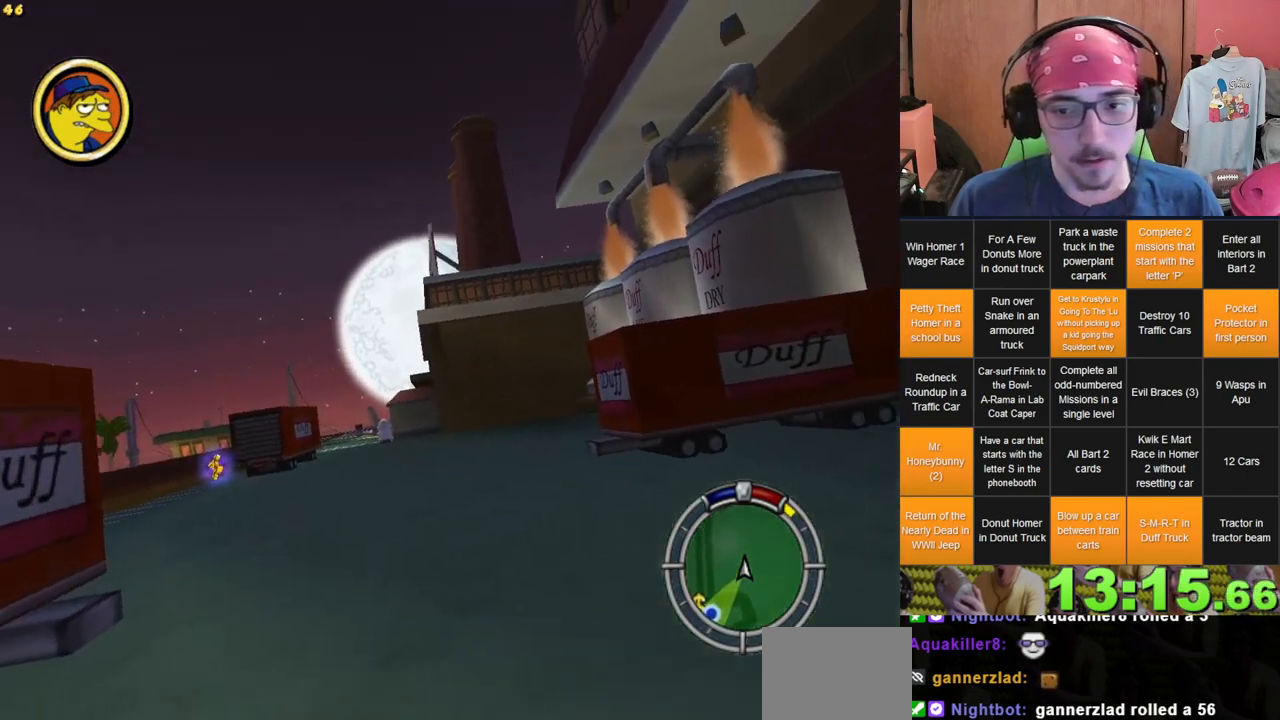
{"dt_ms": 500, "buttons": [], "left_stick": "right", "right_stick": "center", "events": []}
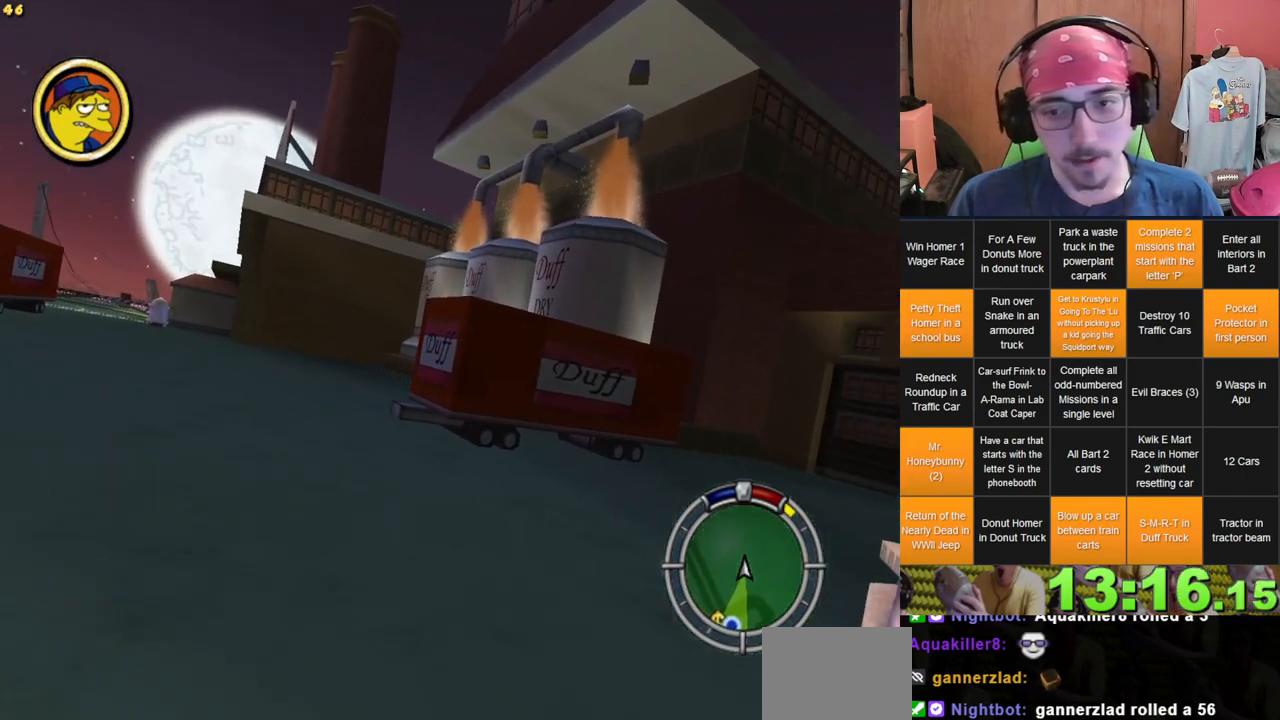
{"dt_ms": 500, "buttons": [], "left_stick": "center", "right_stick": "center"}
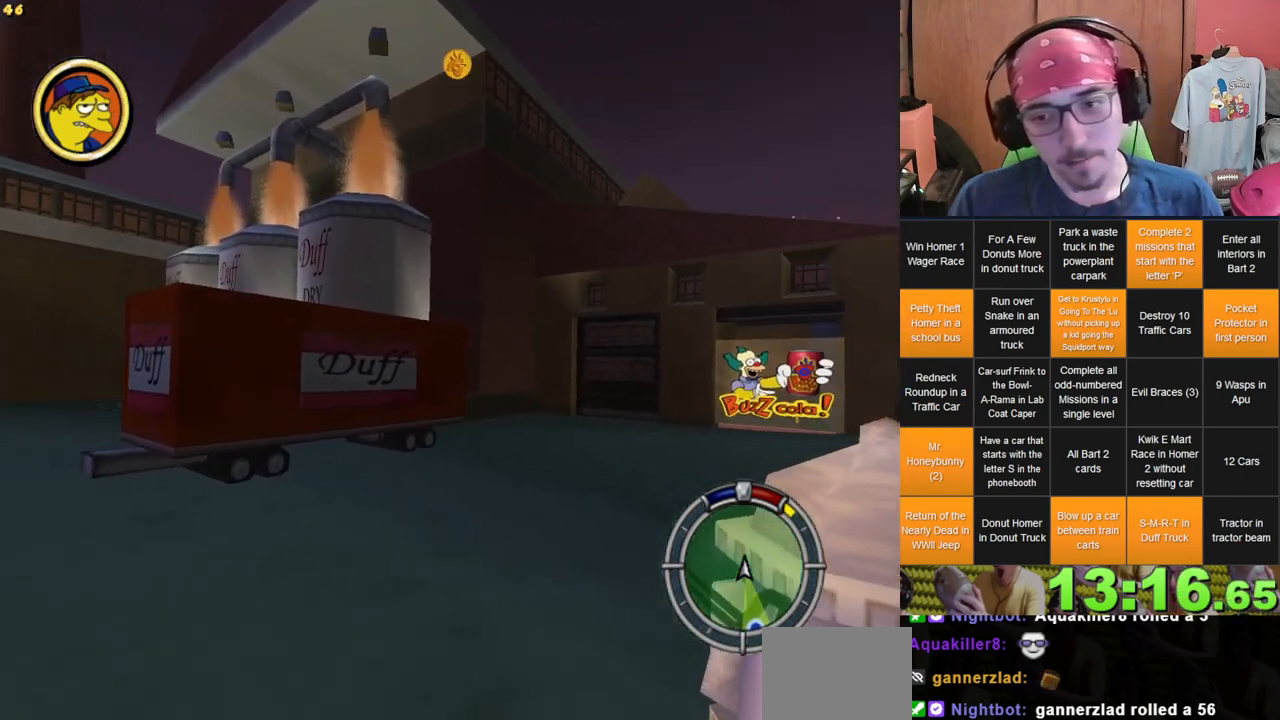
{"dt_ms": 500, "buttons": [], "left_stick": "center", "right_stick": "center", "events": [[100, "left_stick", "right"], [417, "left_stick", "center"]]}
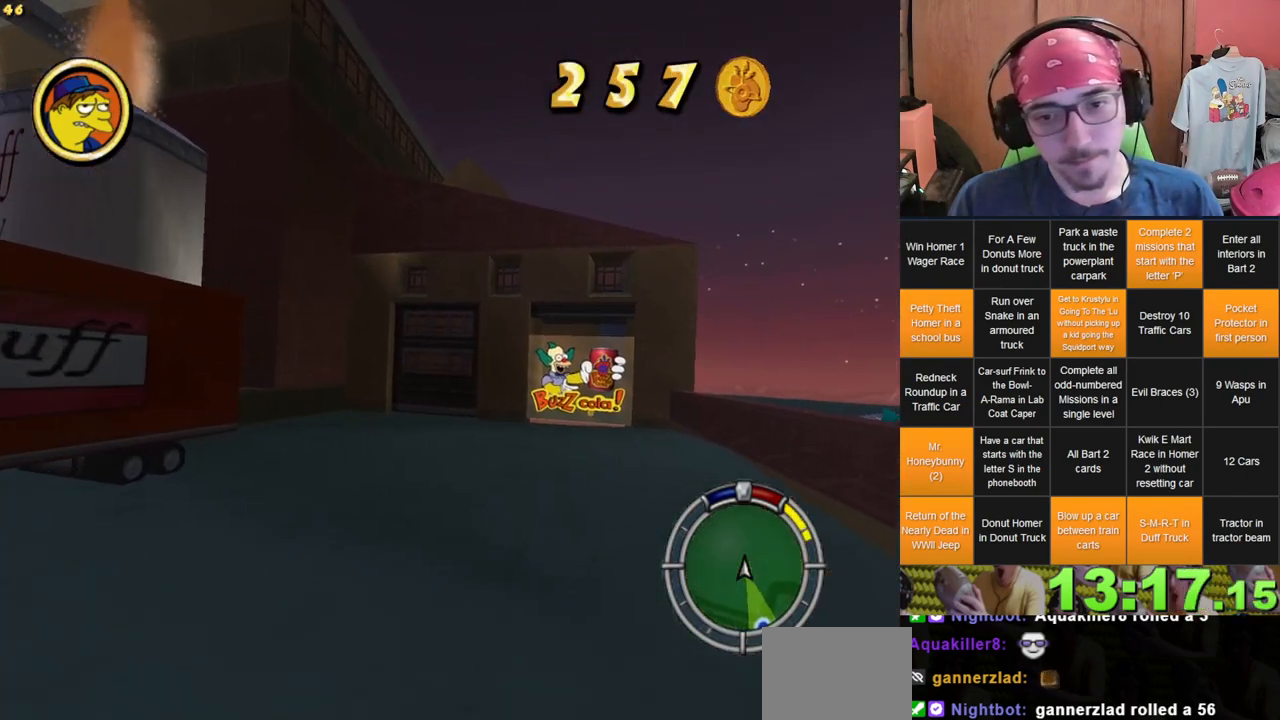
{"dt_ms": 500, "buttons": [], "left_stick": "center", "right_stick": "center", "events": []}
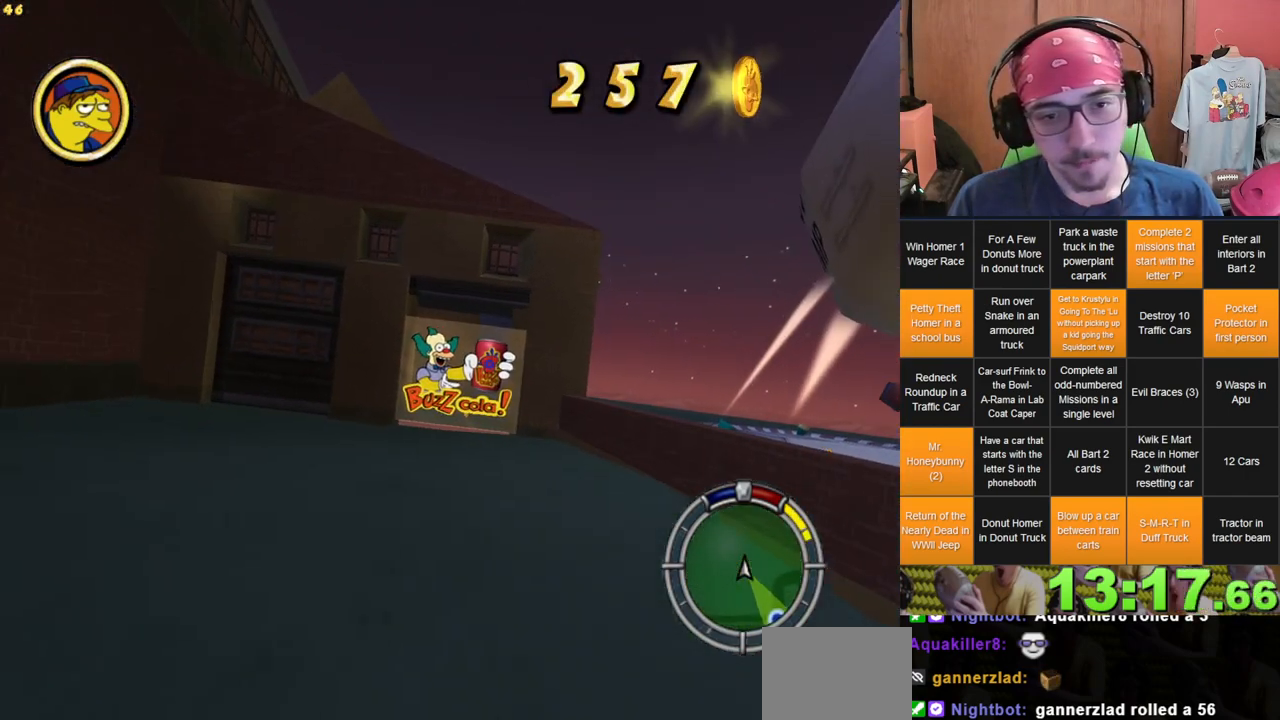
{"dt_ms": 500, "buttons": [], "left_stick": "center", "right_stick": "center", "events": [[33, "left_stick", "left"], [117, "left_stick", "center"], [383, "left_stick", "left"], [500, "left_stick", "center"]]}
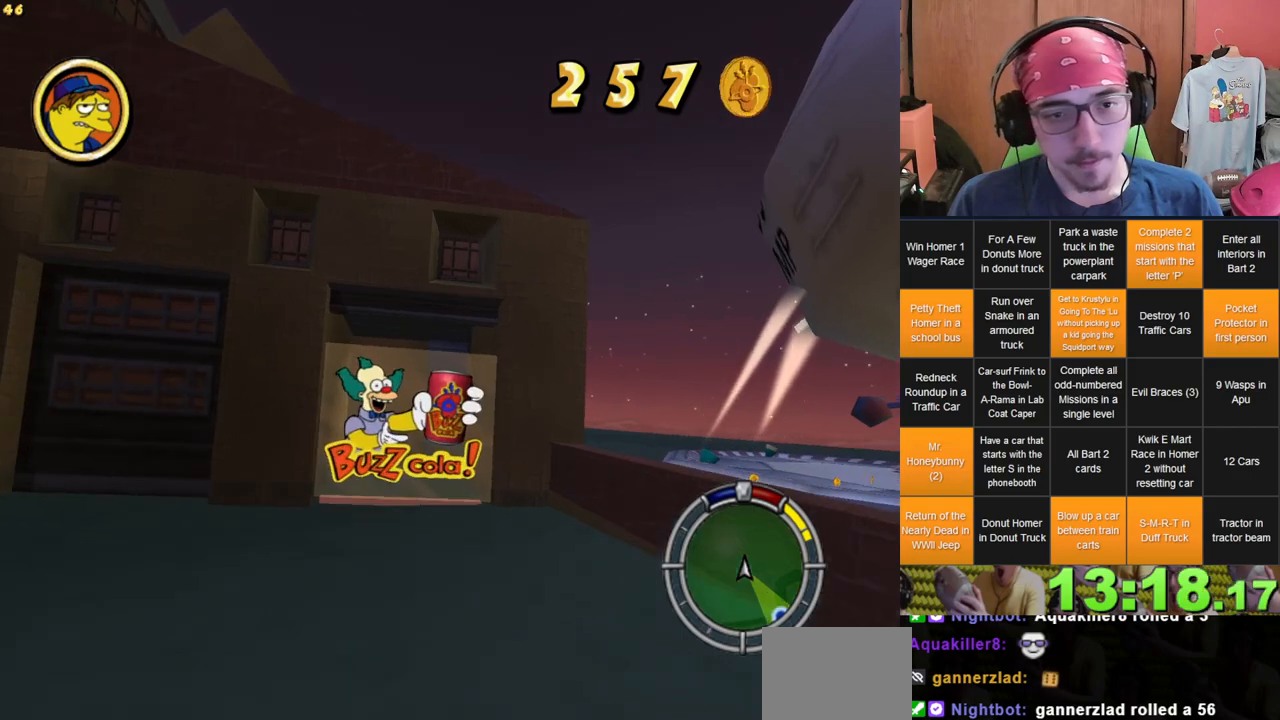
{"dt_ms": 500, "buttons": [], "left_stick": "center", "right_stick": "center", "events": [[117, "left_stick", "left"], [233, "left_stick", "center"]]}
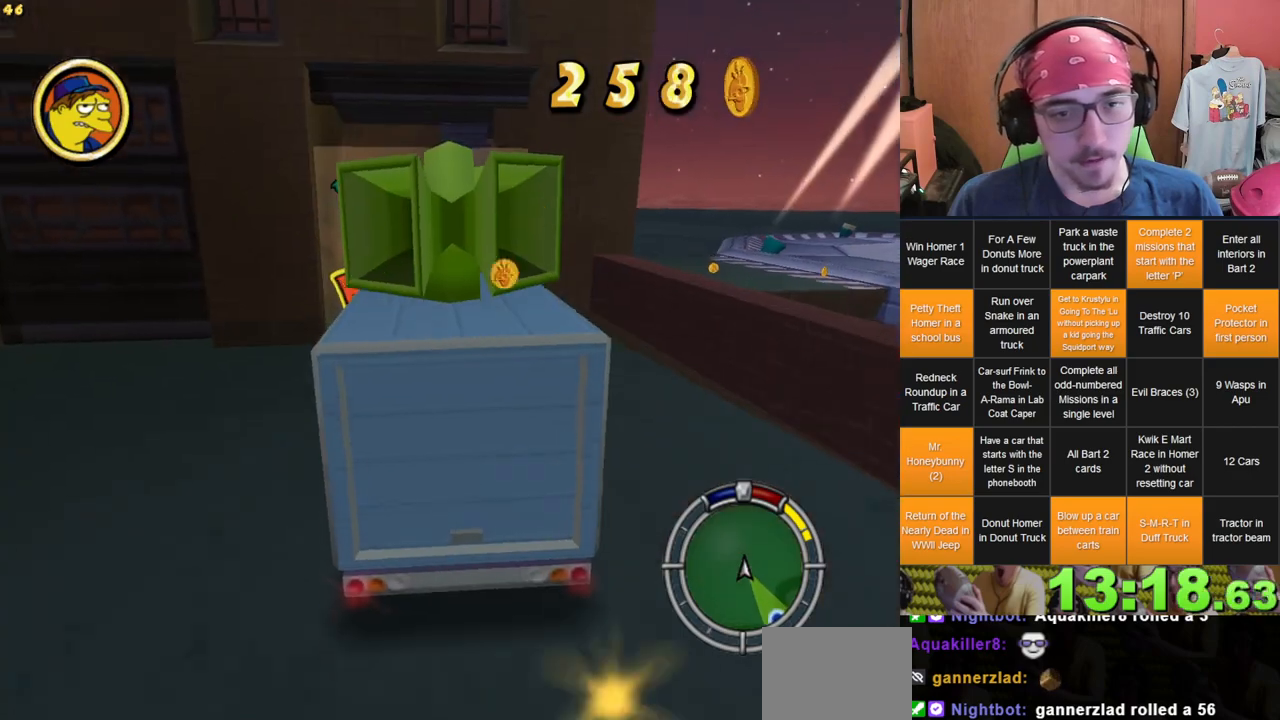
{"dt_ms": 500, "buttons": [], "left_stick": "center", "right_stick": "center", "events": [[133, "left_stick", "left"], [233, "left_stick", "center"]]}
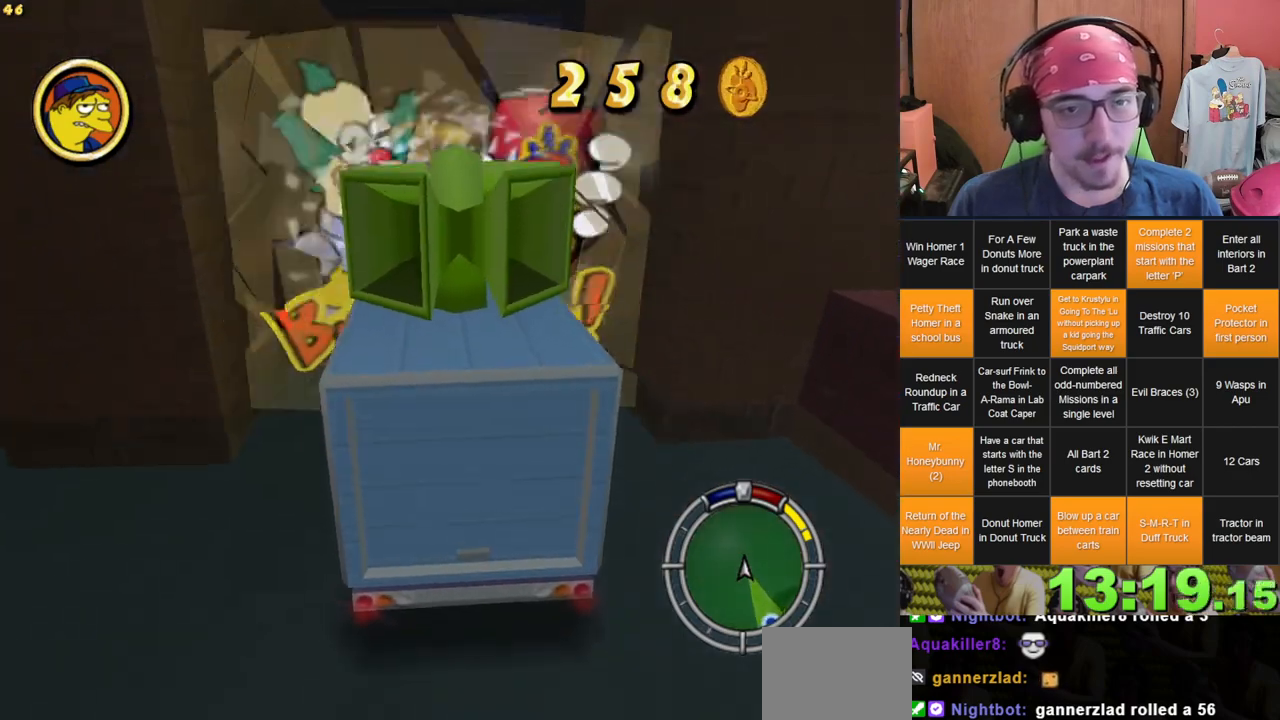
{"dt_ms": 500, "buttons": [], "left_stick": "center", "right_stick": "center", "events": [[300, "left_stick", "right"], [433, "left_stick", "center"]]}
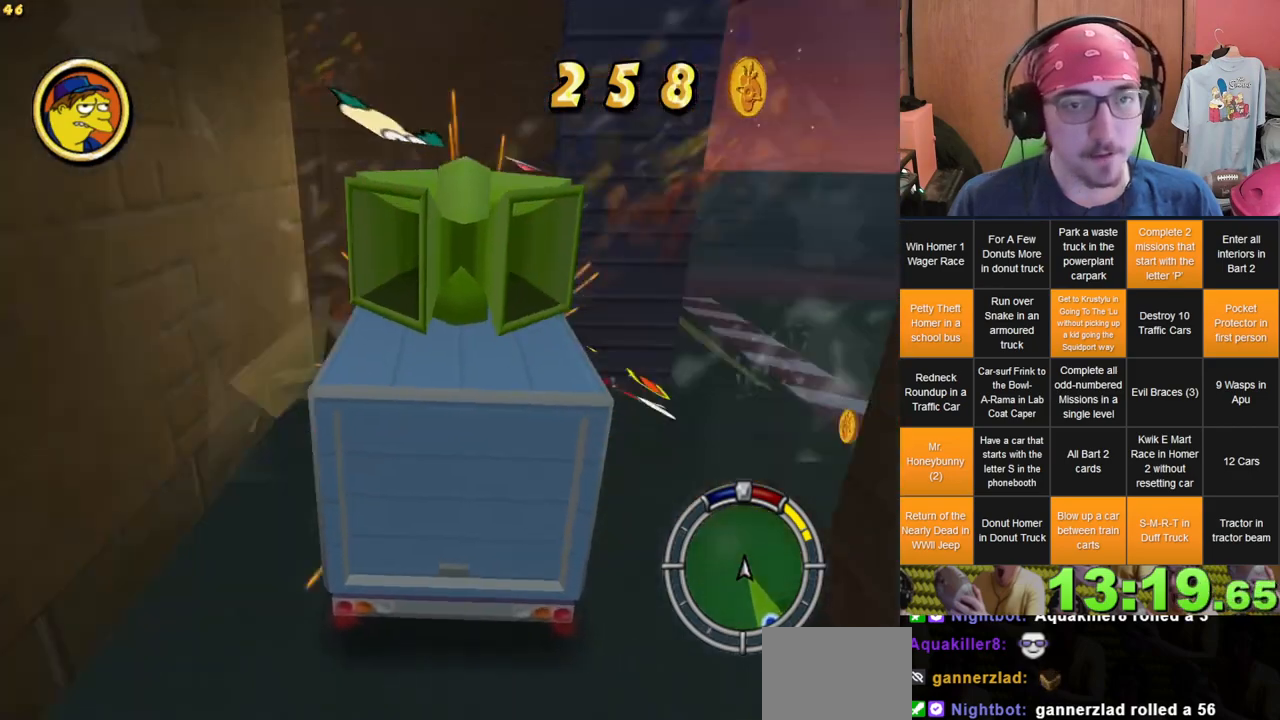
{"dt_ms": 500, "buttons": [], "left_stick": "left", "right_stick": "center", "events": [[100, "left_stick", "left"]]}
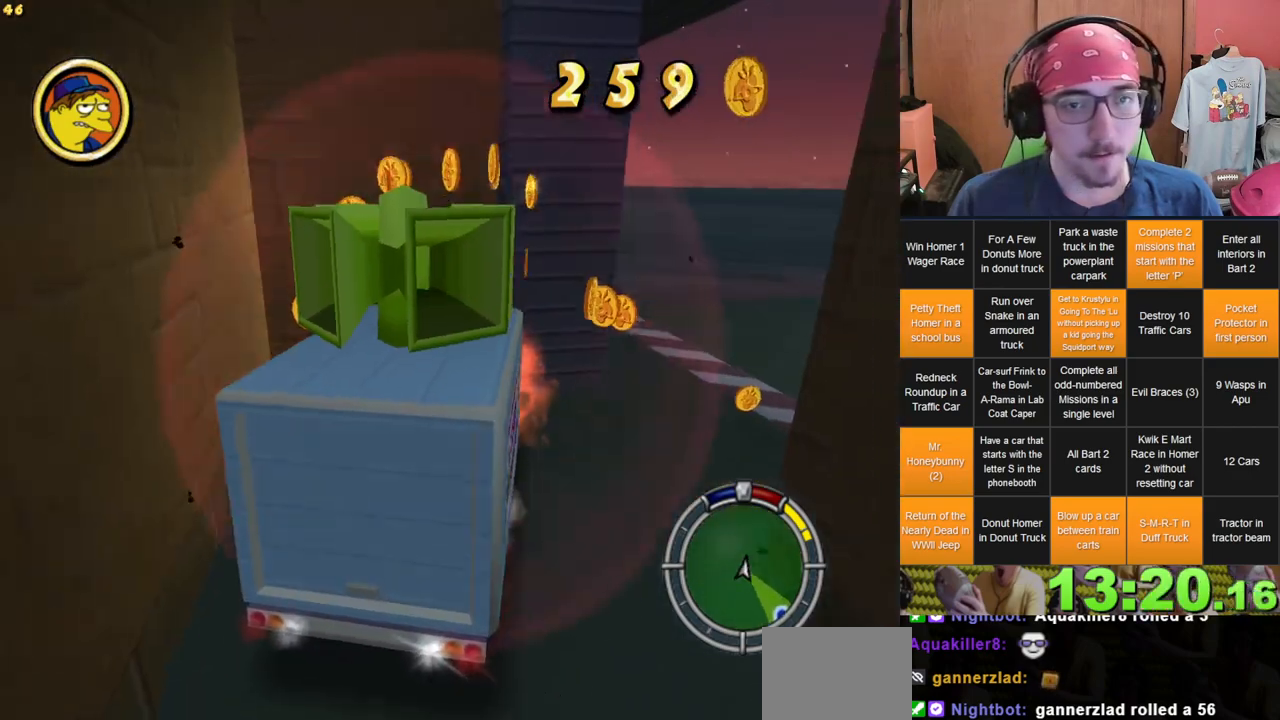
{"dt_ms": 500, "buttons": [], "left_stick": "center", "right_stick": "center", "events": [[217, "left_stick", "center"]]}
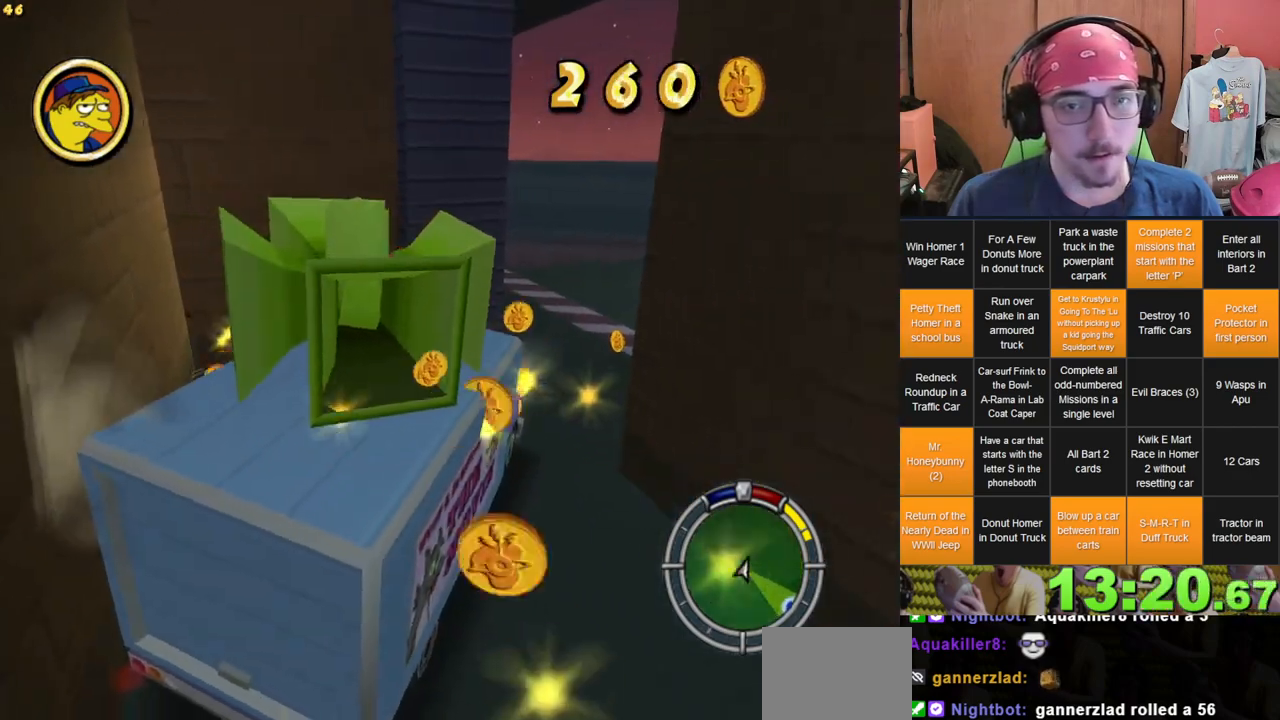
{"dt_ms": 500, "buttons": [], "left_stick": "center", "right_stick": "center", "events": [[83, "left_stick", "left"], [400, "left_stick", "center"]]}
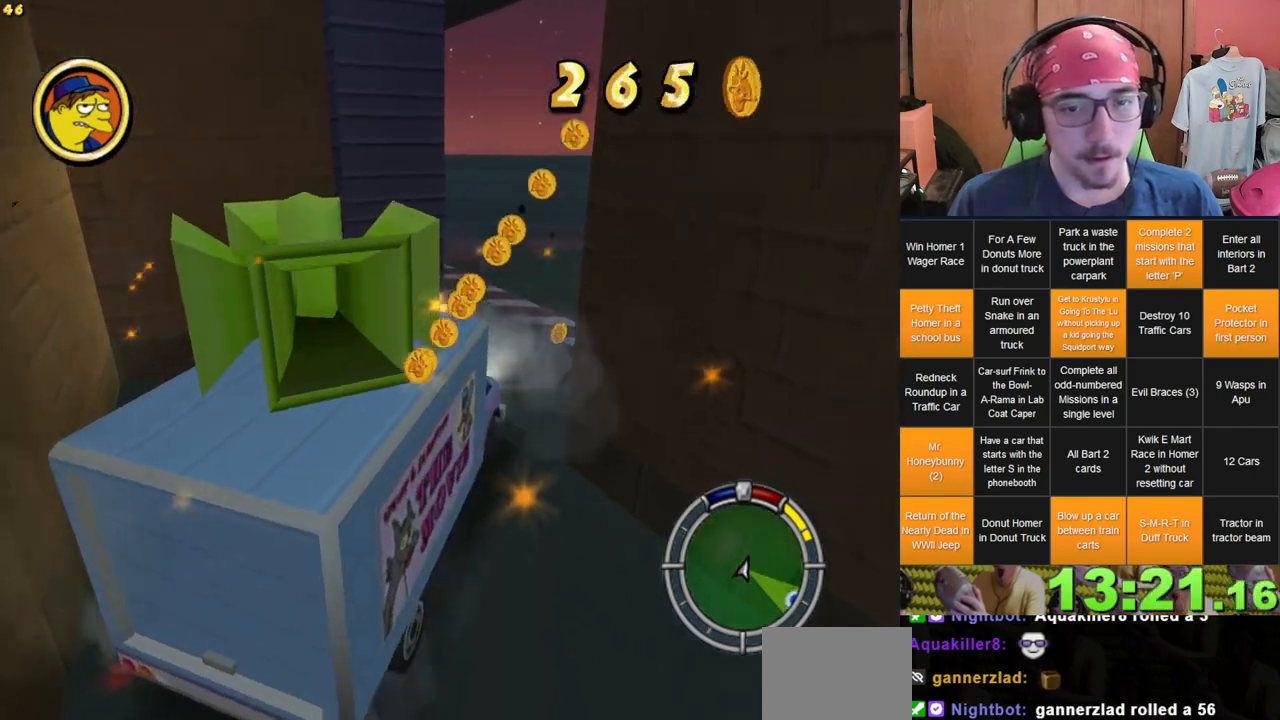
{"dt_ms": 500, "buttons": [], "left_stick": "right", "right_stick": "center", "events": [[67, "left_stick", "right"]]}
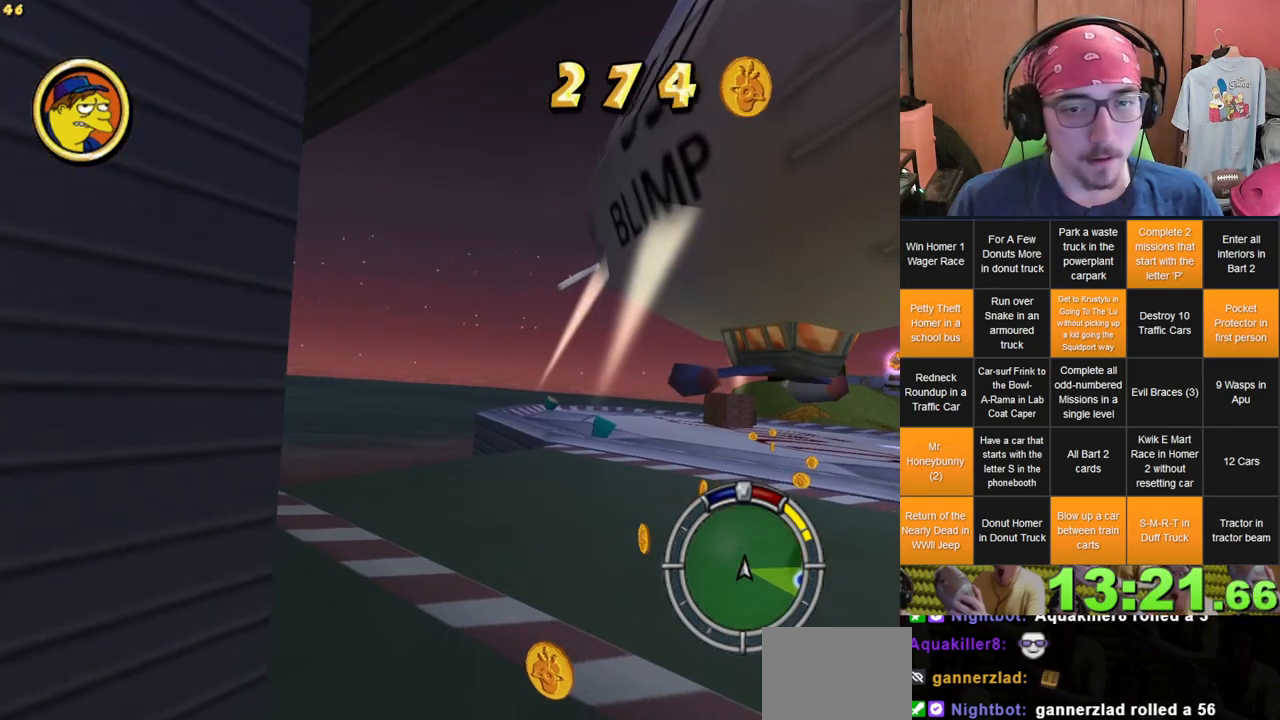
{"dt_ms": 500, "buttons": [], "left_stick": "center", "right_stick": "center", "events": [[283, "left_stick", "center"]]}
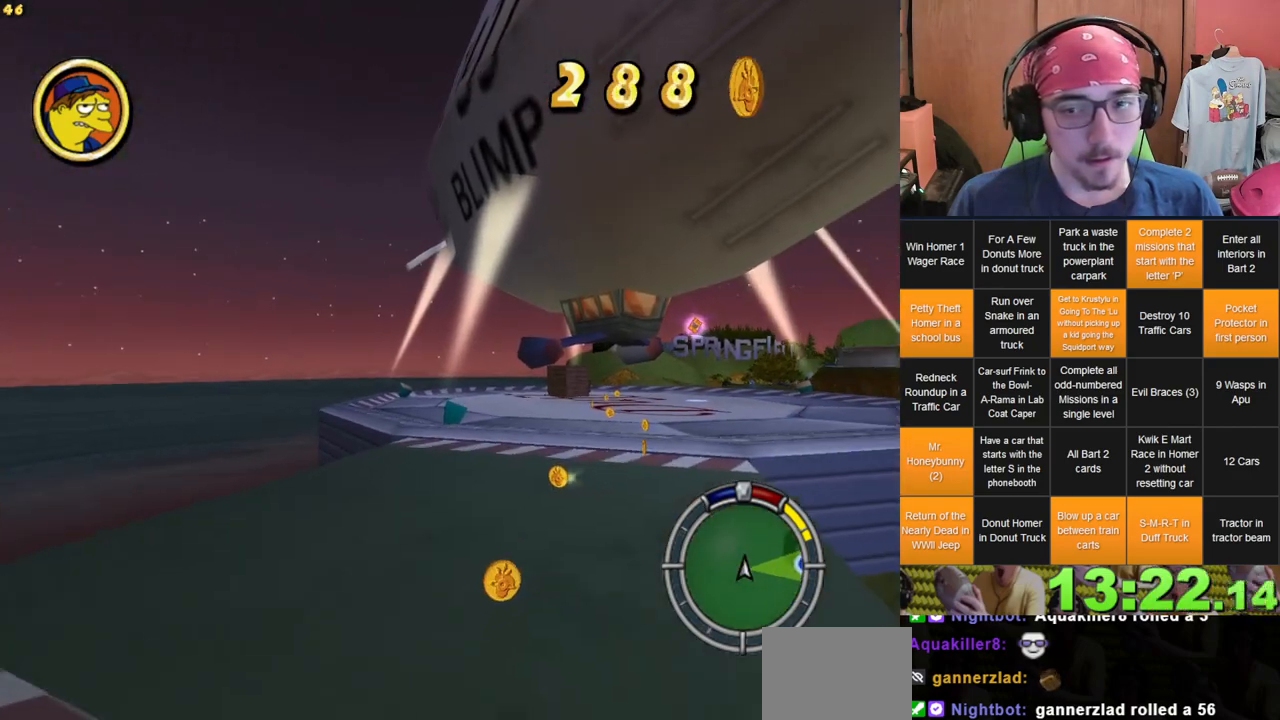
{"dt_ms": 1000, "buttons": [], "left_stick": "center", "right_stick": "center", "events": [[250, "left_stick", "right"], [567, "left_stick", "center"]]}
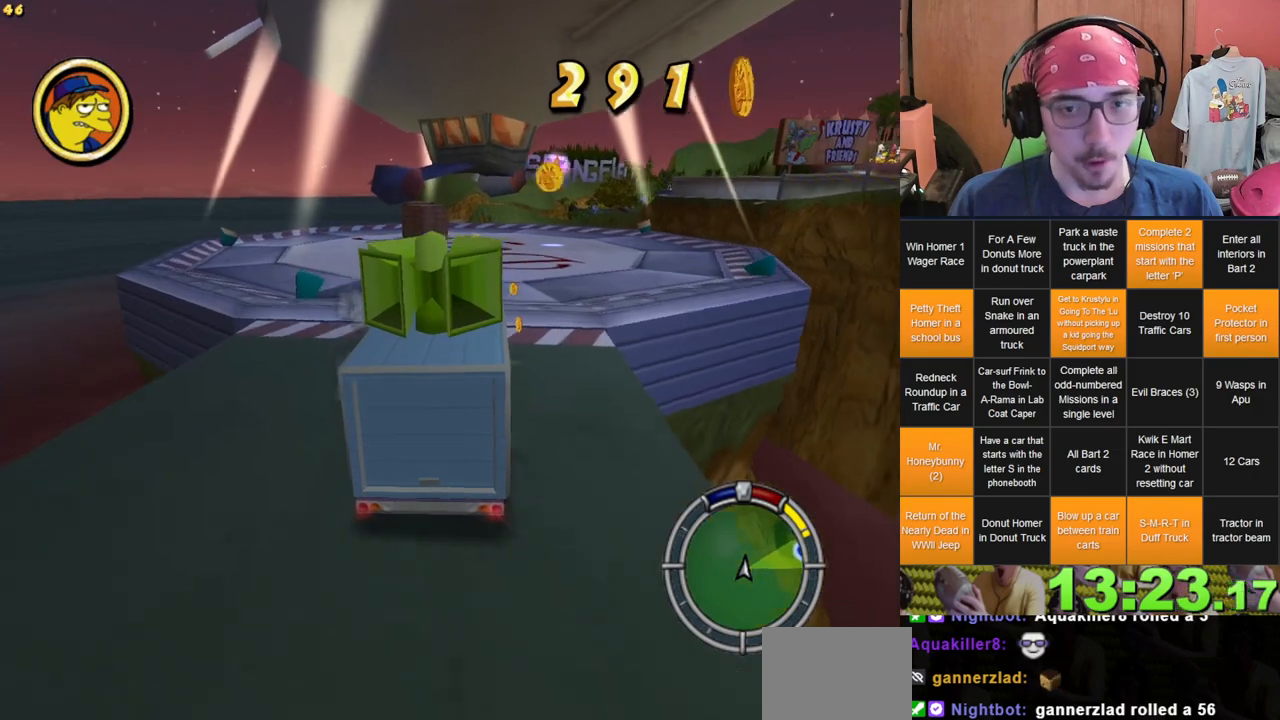
{"dt_ms": 500, "buttons": [], "left_stick": "left", "right_stick": "center", "events": [[367, "left_stick", "left"]]}
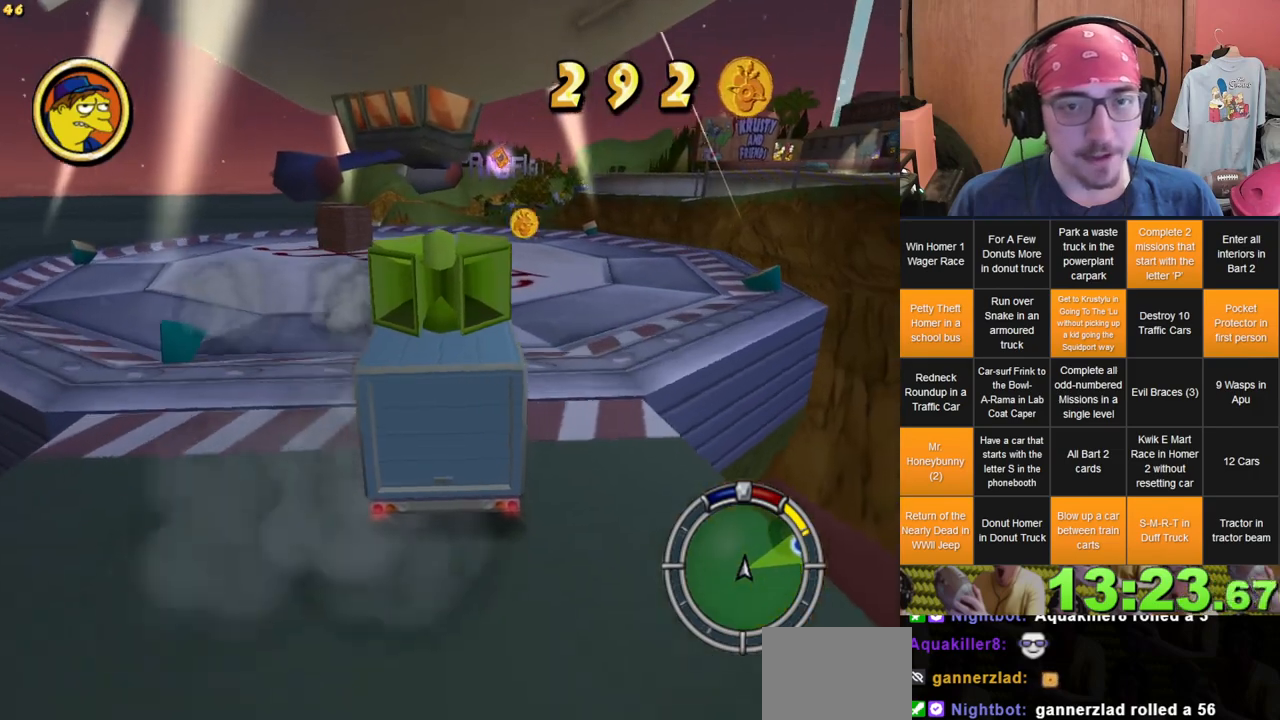
{"dt_ms": 500, "buttons": [], "left_stick": "center", "right_stick": "center", "events": [[267, "left_stick", "center"]]}
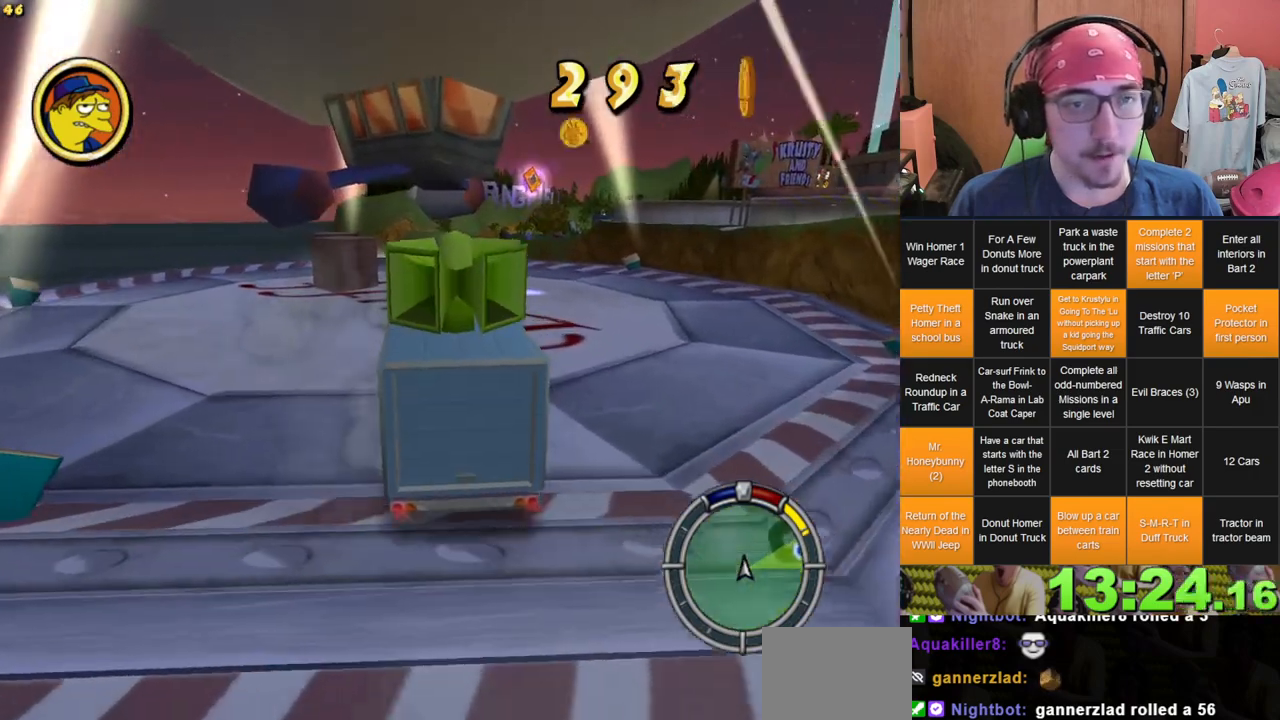
{"dt_ms": 500, "buttons": [], "left_stick": "center", "right_stick": "center", "events": []}
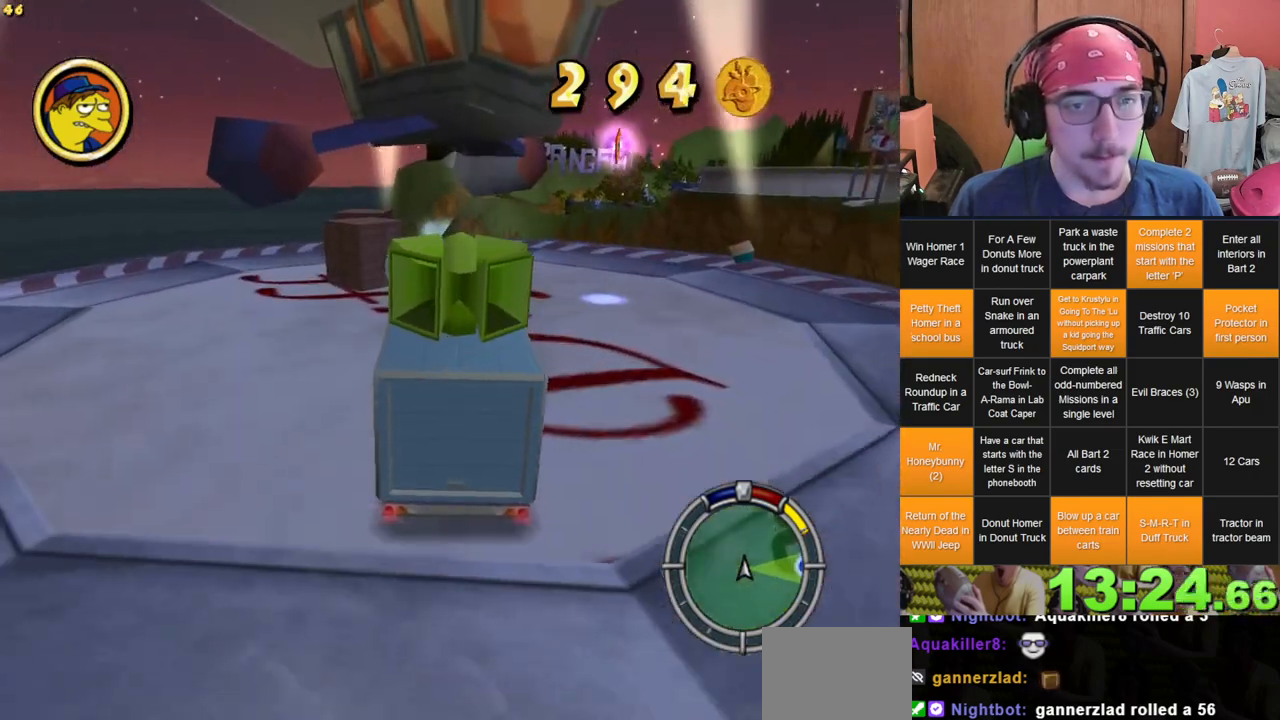
{"dt_ms": 500, "buttons": [], "left_stick": "right", "right_stick": "center", "events": [[150, "left_stick", "right"]]}
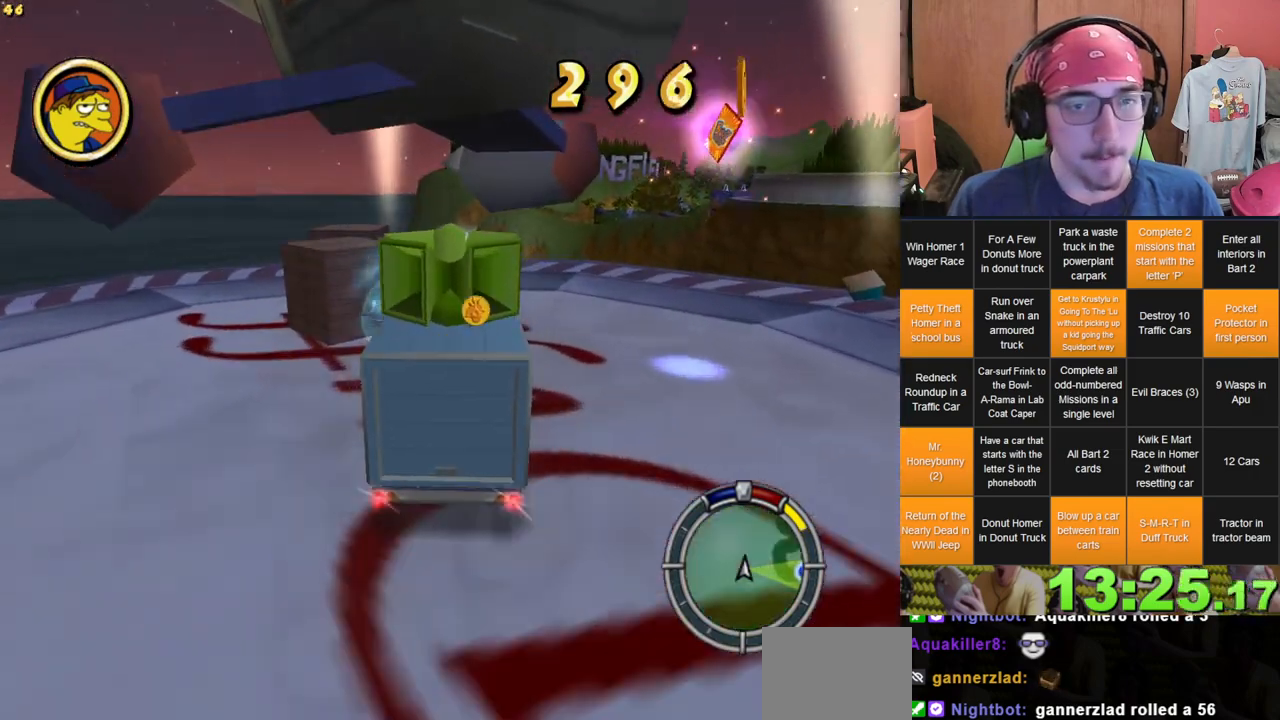
{"dt_ms": 500, "buttons": [], "left_stick": "right", "right_stick": "center", "events": []}
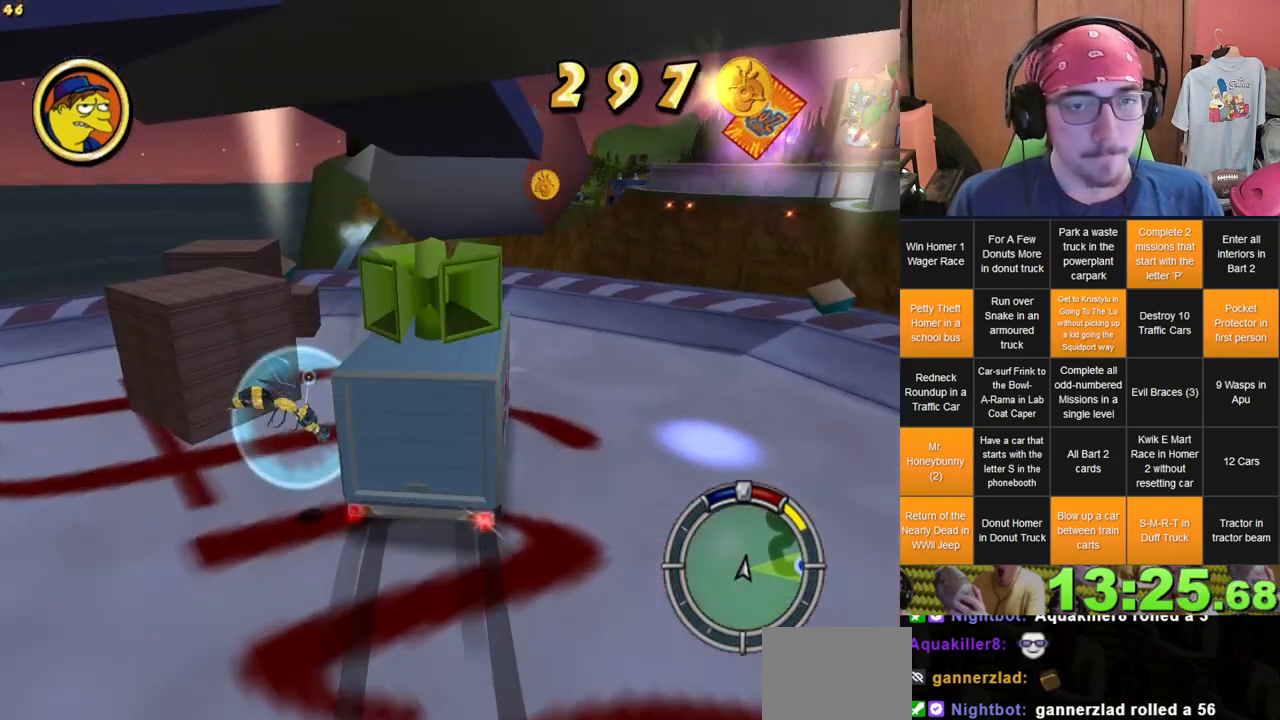
{"dt_ms": 500, "buttons": [], "left_stick": "right", "right_stick": "center", "events": []}
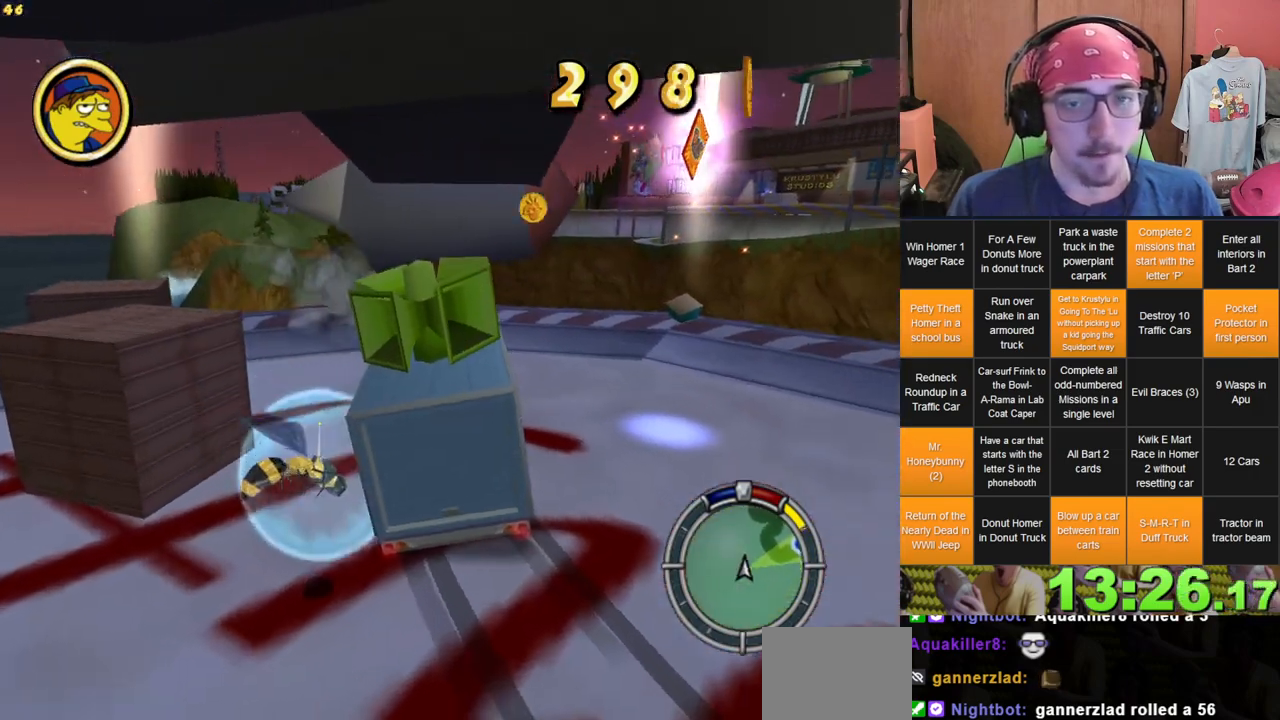
{"dt_ms": 500, "buttons": [], "left_stick": "left", "right_stick": "center", "events": [[50, "left_stick", "center"], [100, "left_stick", "left"]]}
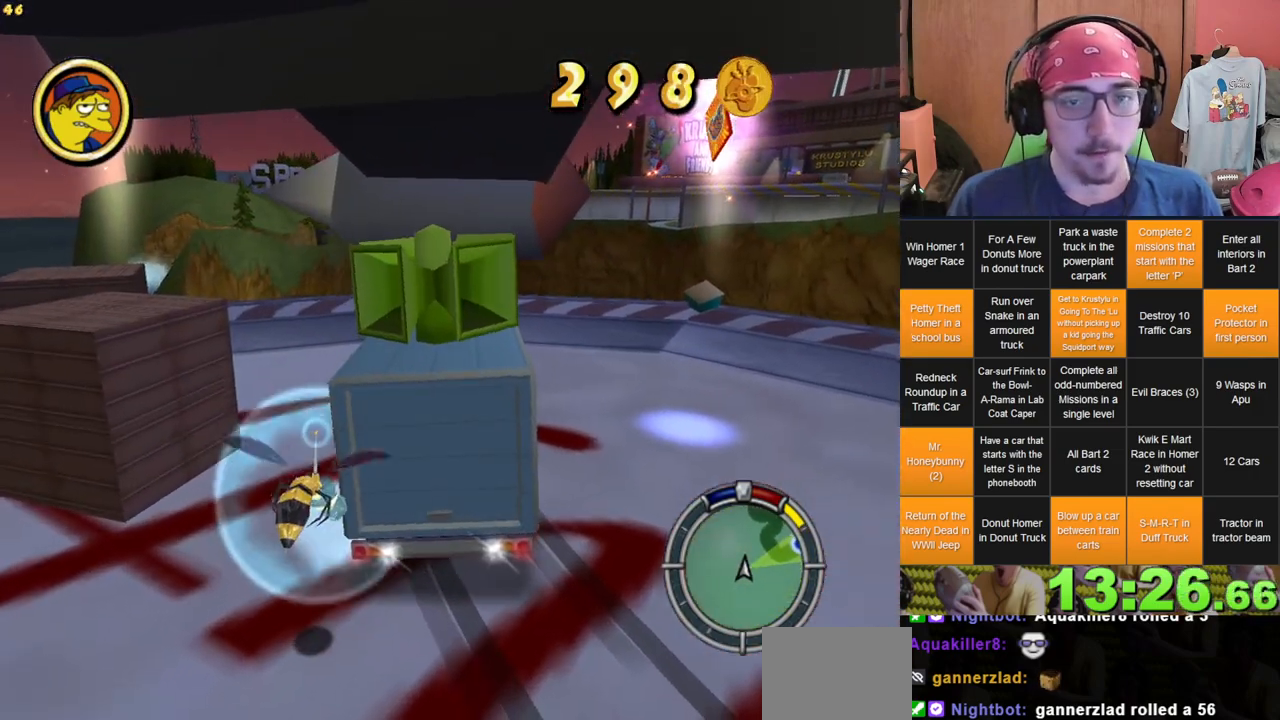
{"dt_ms": 500, "buttons": [], "left_stick": "left", "right_stick": "center", "events": []}
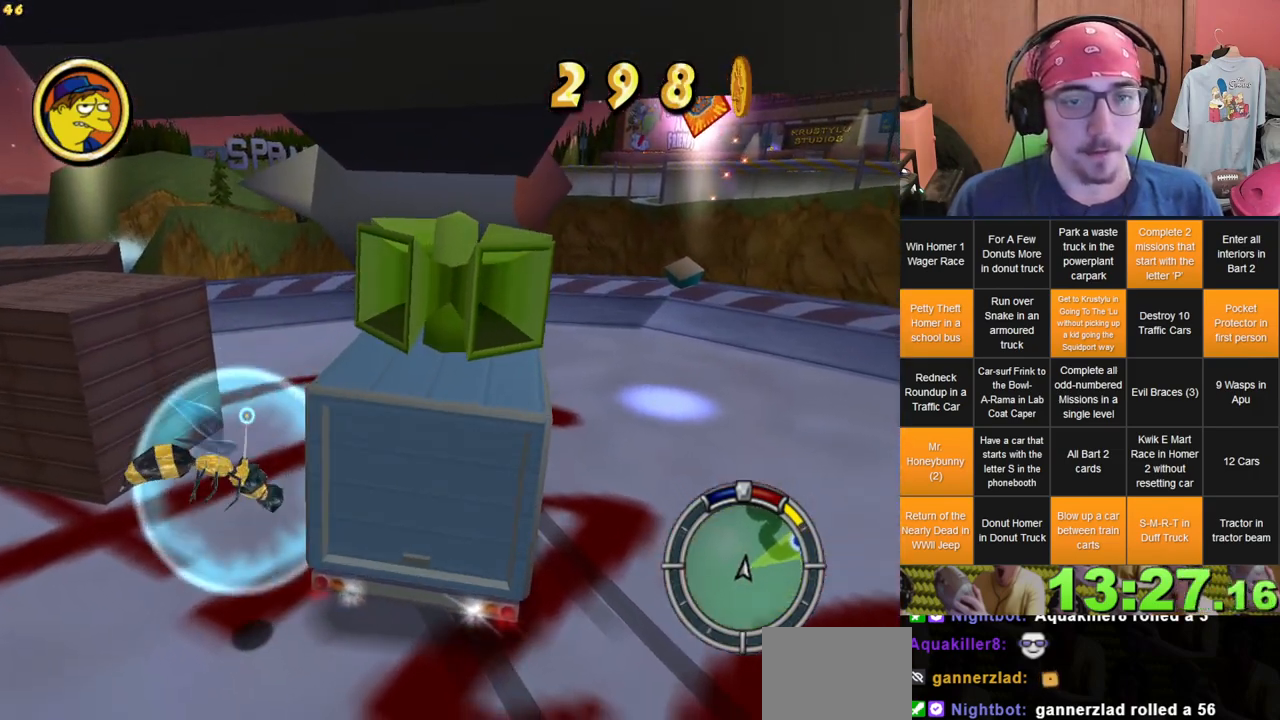
{"dt_ms": 500, "buttons": [], "left_stick": "center", "right_stick": "center", "events": [[467, "left_stick", "center"]]}
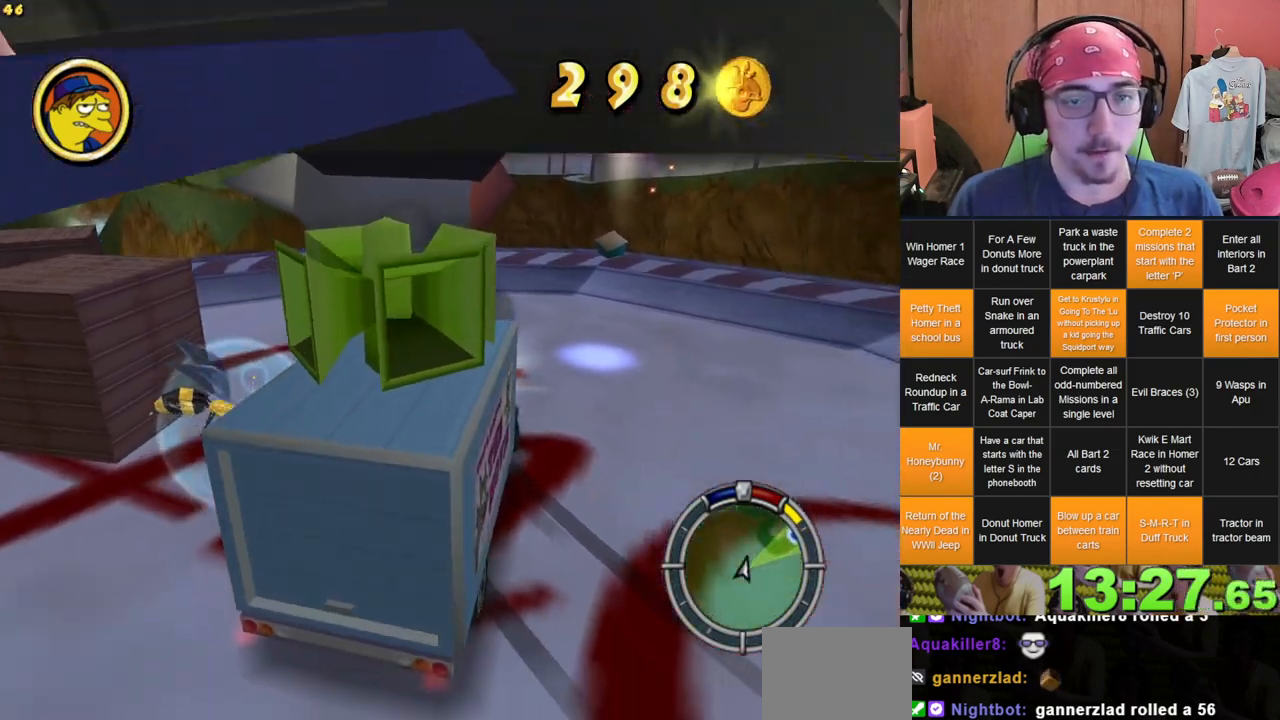
{"dt_ms": 500, "buttons": [], "left_stick": "right", "right_stick": "center", "events": [[467, "left_stick", "right"]]}
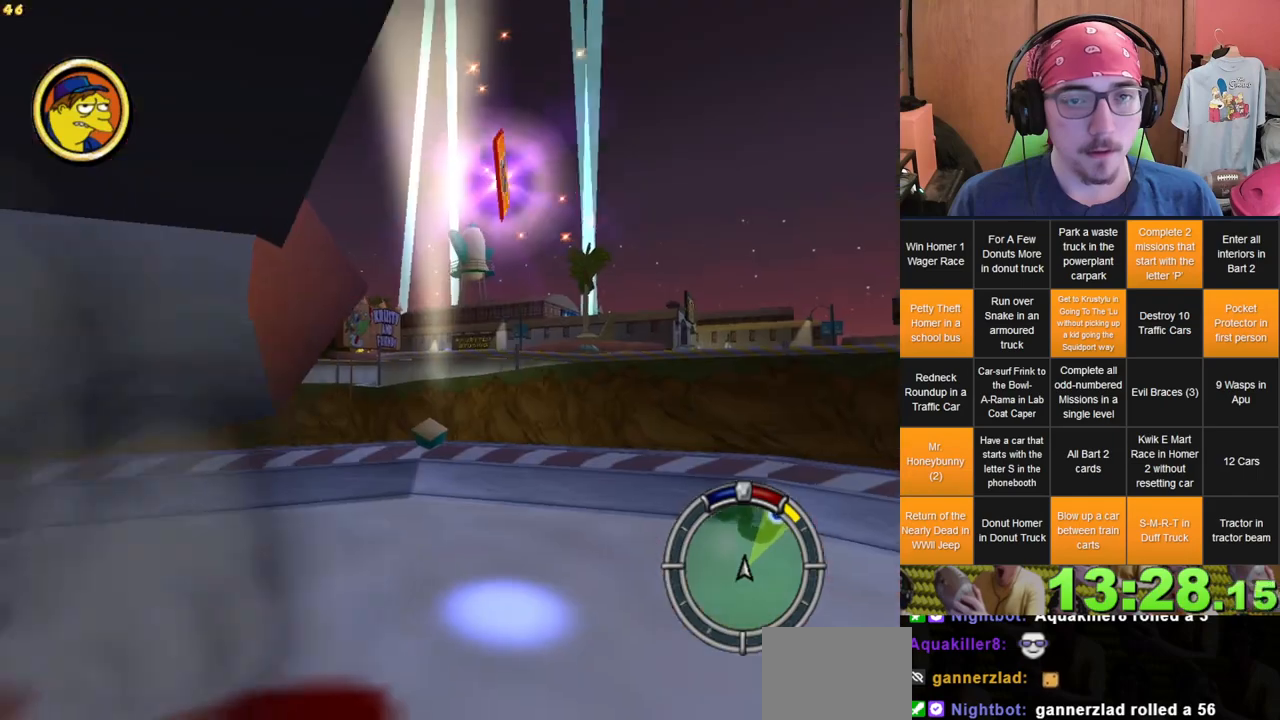
{"dt_ms": 500, "buttons": [], "left_stick": "center", "right_stick": "center", "events": [[283, "left_stick", "center"]]}
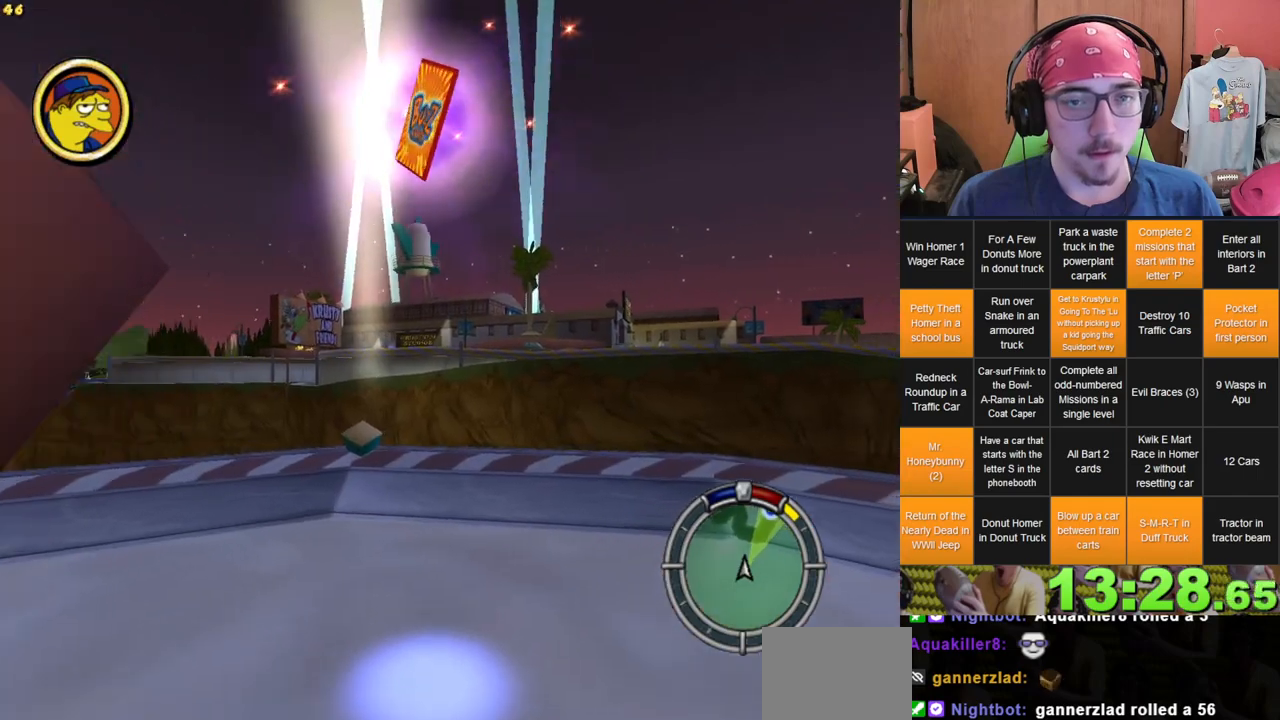
{"dt_ms": 500, "buttons": [], "left_stick": "center", "right_stick": "center", "events": [[167, "left_stick", "left"], [450, "left_stick", "center"]]}
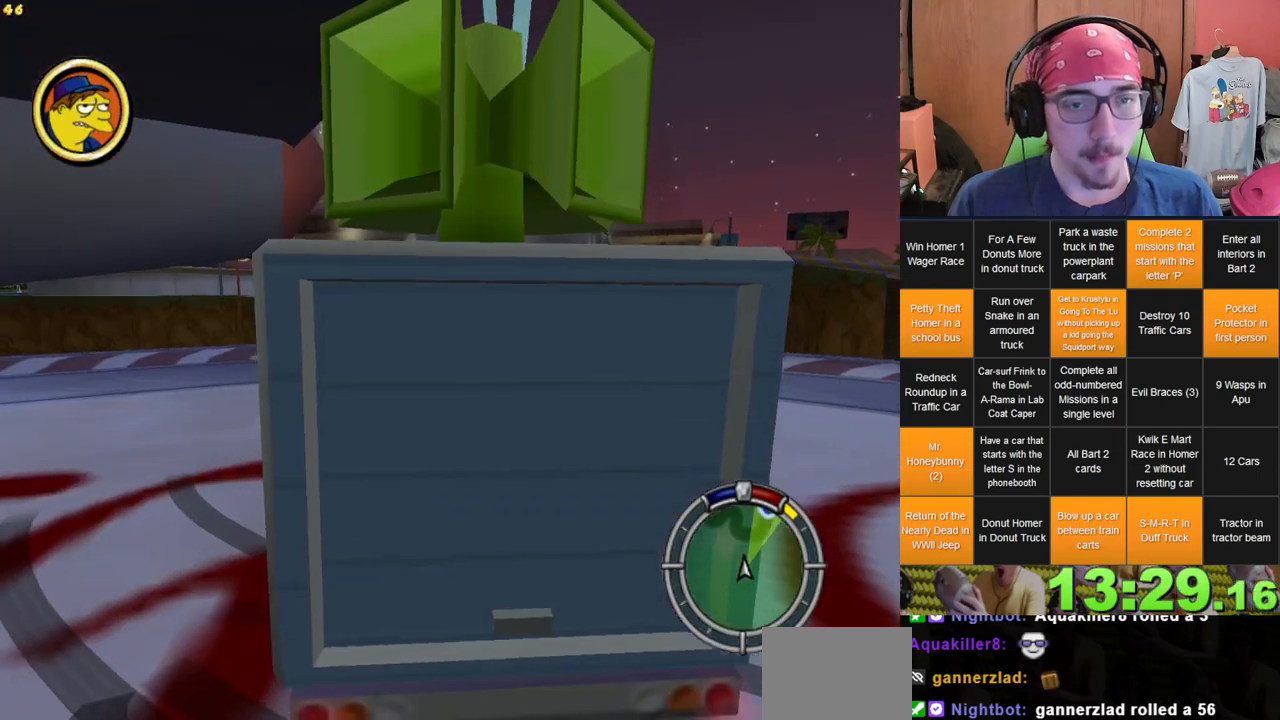
{"dt_ms": 500, "buttons": [], "left_stick": "center", "right_stick": "center", "events": [[83, "left_stick", "right"], [233, "left_stick", "center"]]}